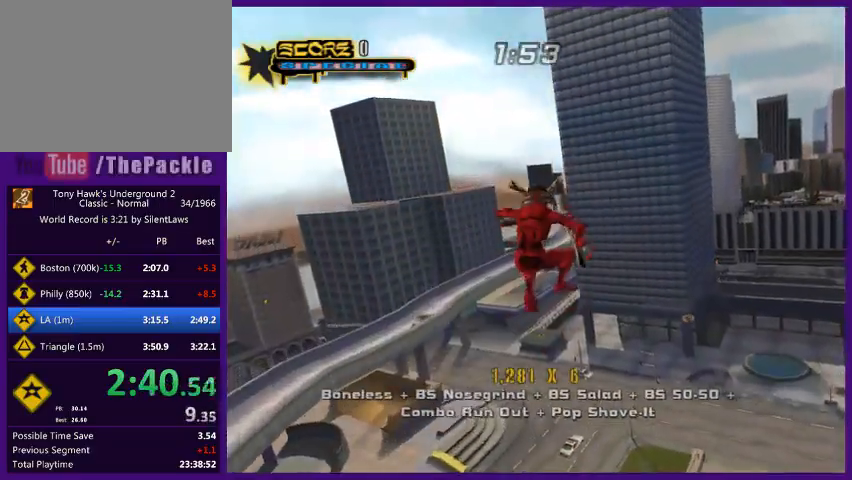
Gameplay with a controller (PlayStation layout); each line is a JSON object with the inputs held at the frame after it. "events" lists button and stick changes between this image and that frame as [ms after this image, input, new state], when the widget could be followed in between. Not read: L3 R3.
{"buttons": [], "left_stick": "center", "right_stick": "center", "events": [[33, "left_stick", "center"], [267, "left_stick", "down"], [433, "left_stick", "center"]]}
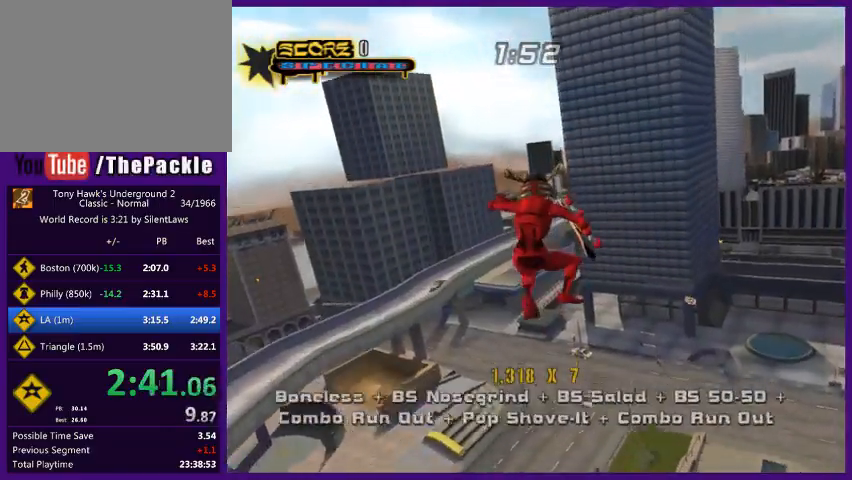
{"buttons": [], "left_stick": "center", "right_stick": "right", "events": [[167, "left_stick", "up"], [300, "left_stick", "center"], [433, "right_stick", "right"]]}
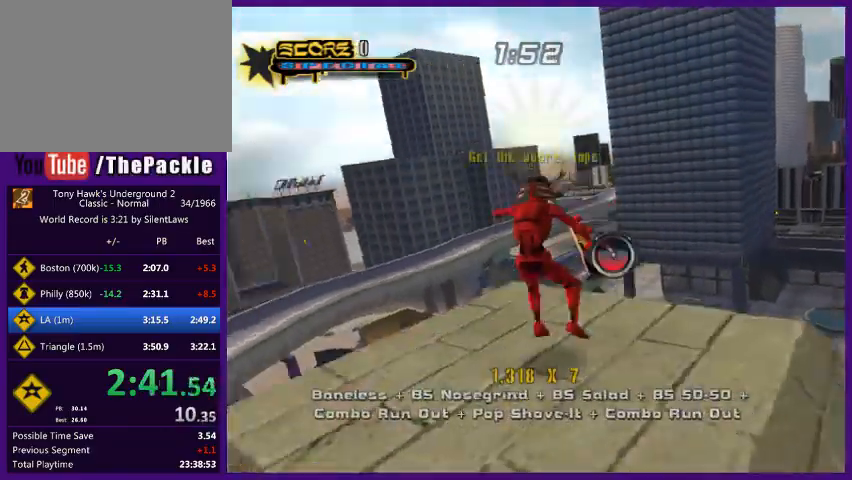
{"buttons": ["CROSS"], "left_stick": "center", "right_stick": "center", "events": [[133, "right_stick", "center"], [267, "left_stick", "up"], [367, "R1", "down"], [433, "CROSS", "down"], [433, "R1", "up"], [467, "left_stick", "center"]]}
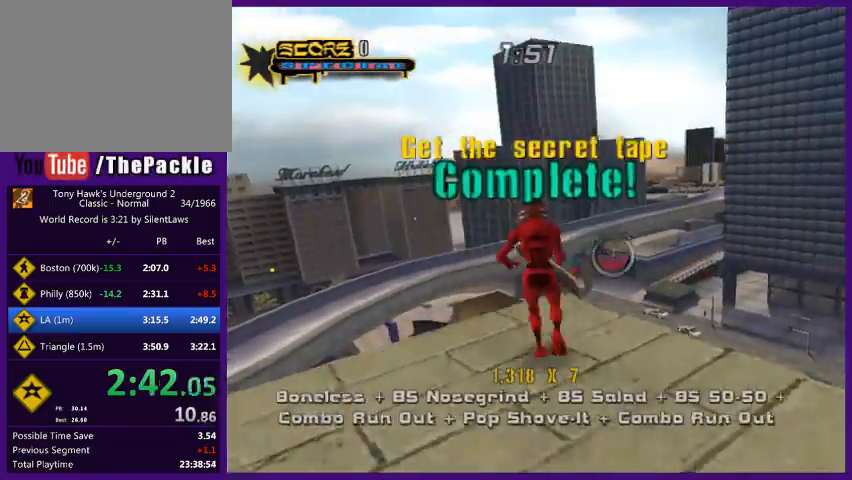
{"buttons": ["SQUARE"], "left_stick": "center", "right_stick": "center", "events": [[167, "left_stick", "left"], [200, "CROSS", "up"], [267, "left_stick", "right"], [400, "SQUARE", "down"], [500, "left_stick", "center"]]}
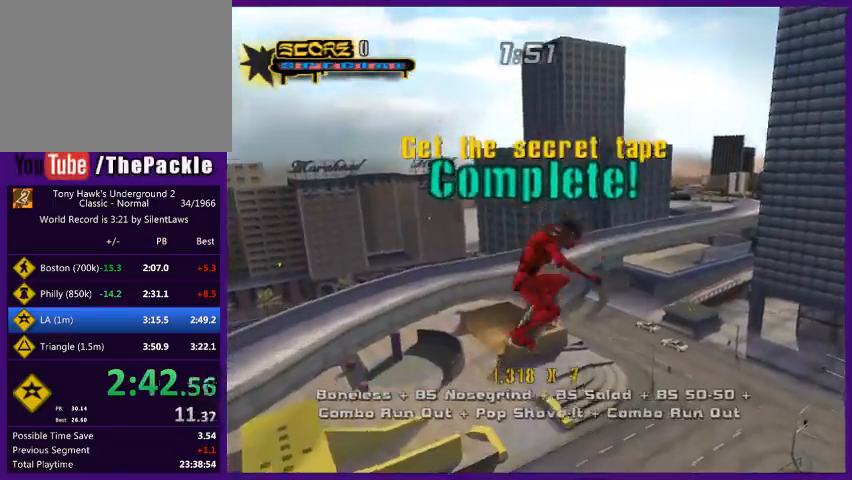
{"buttons": ["SQUARE"], "left_stick": "right", "right_stick": "center", "events": [[33, "left_stick", "right"], [300, "left_stick", "center"], [367, "left_stick", "right"]]}
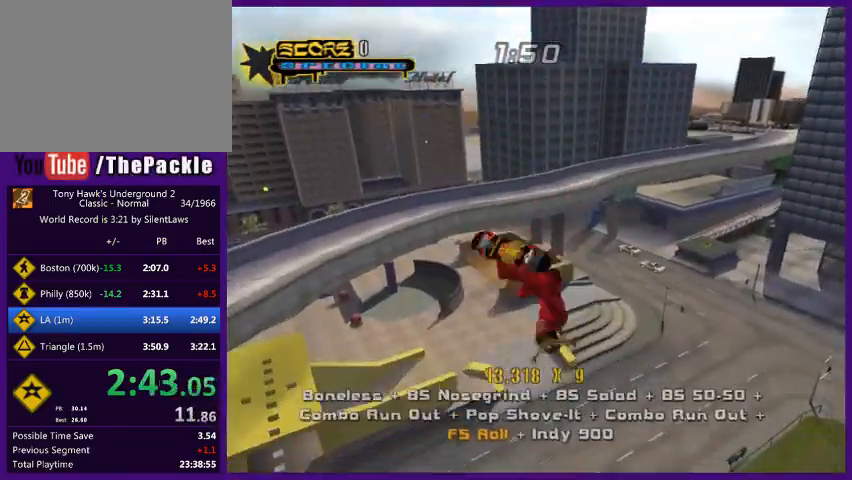
{"buttons": [], "left_stick": "right", "right_stick": "center", "events": [[67, "left_stick", "center"], [167, "SQUARE", "up"], [433, "left_stick", "left"], [500, "left_stick", "right"]]}
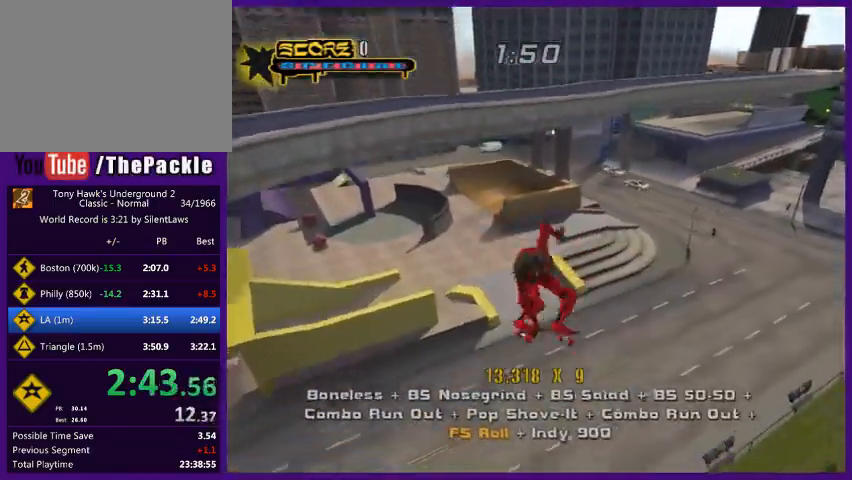
{"buttons": ["TRIANGLE"], "left_stick": "center", "right_stick": "center", "events": [[133, "left_stick", "center"], [167, "TRIANGLE", "down"]]}
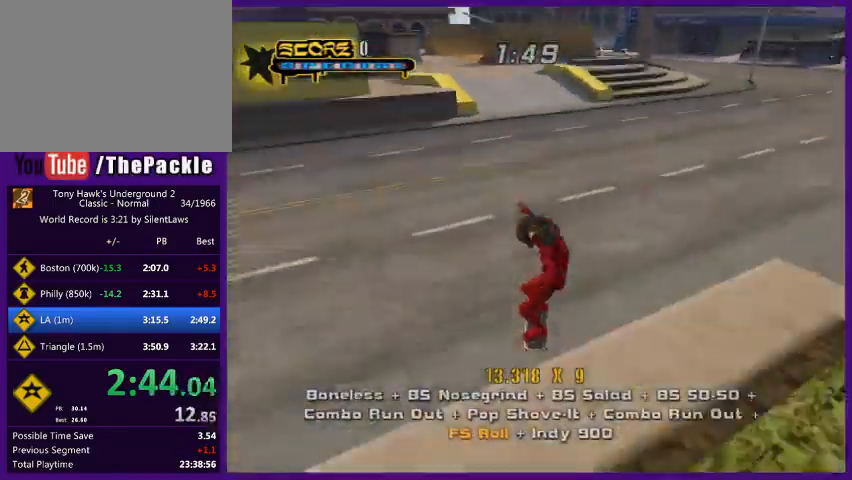
{"buttons": [], "left_stick": "right", "right_stick": "center", "events": [[100, "TRIANGLE", "up"], [167, "CROSS", "down"], [300, "CROSS", "up"], [367, "left_stick", "left"], [467, "left_stick", "right"]]}
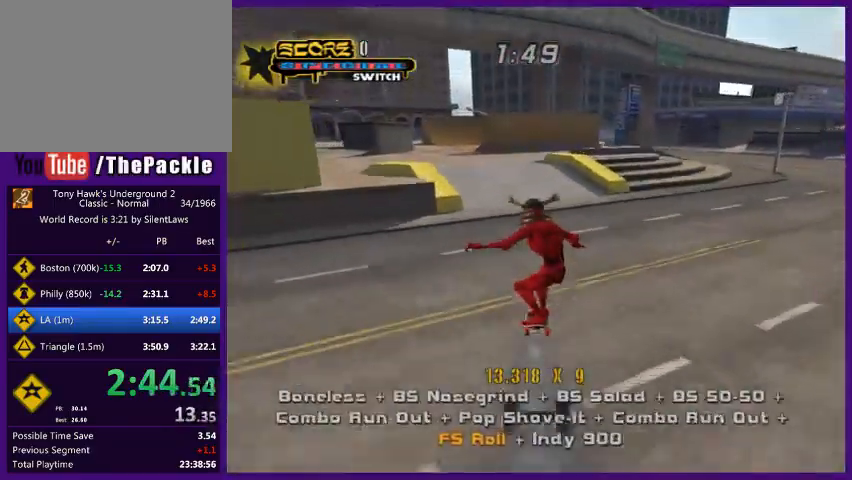
{"buttons": ["TRIANGLE"], "left_stick": "up-left", "right_stick": "center", "events": [[67, "TRIANGLE", "down"], [100, "left_stick", "center"], [433, "left_stick", "up-left"]]}
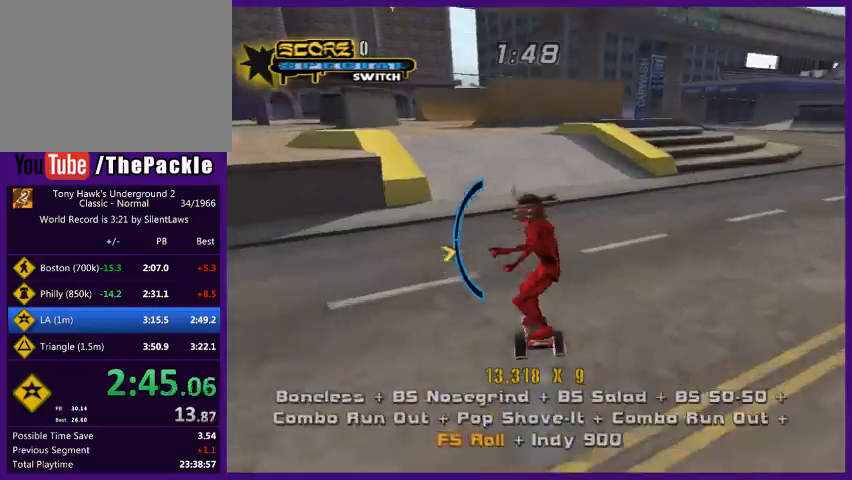
{"buttons": ["CROSS"], "left_stick": "center", "right_stick": "center", "events": [[33, "left_stick", "center"], [67, "TRIANGLE", "up"], [133, "CROSS", "down"], [267, "left_stick", "down"], [333, "left_stick", "center"], [400, "left_stick", "down-left"], [500, "left_stick", "center"]]}
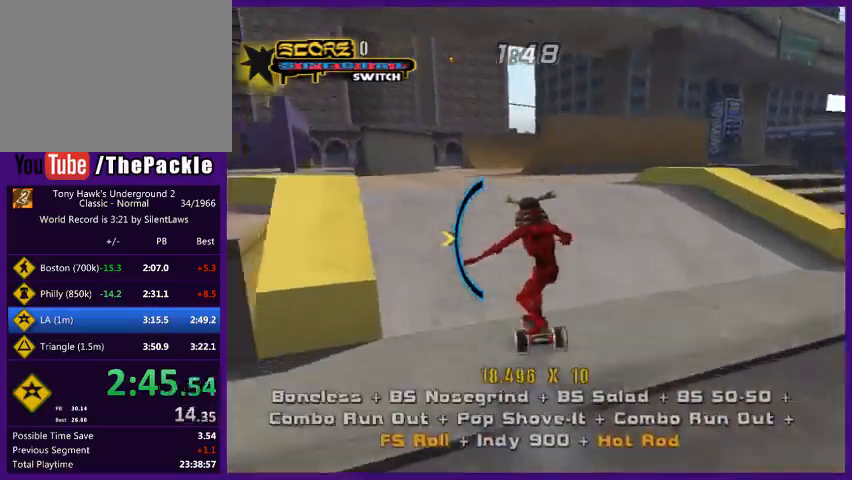
{"buttons": ["CROSS"], "left_stick": "down", "right_stick": "center", "events": [[133, "left_stick", "down"], [233, "left_stick", "center"], [467, "left_stick", "down"]]}
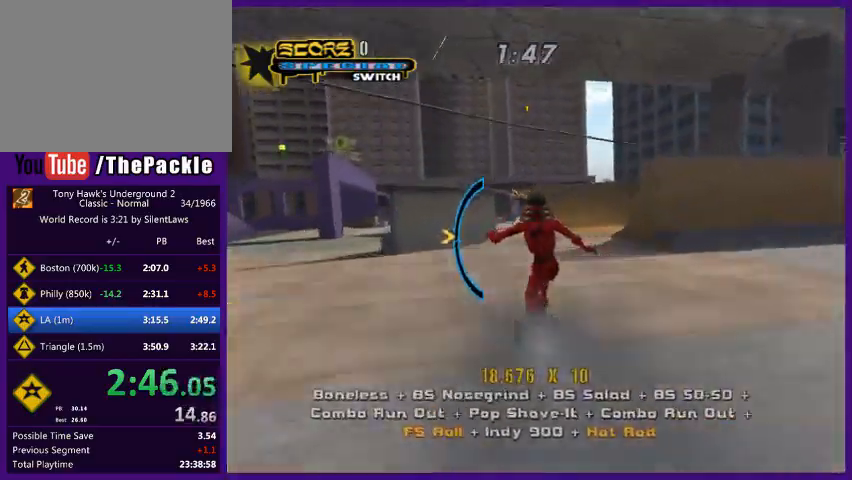
{"buttons": ["TRIANGLE"], "left_stick": "right", "right_stick": "center", "events": [[33, "CROSS", "up"], [33, "SQUARE", "down"], [133, "SQUARE", "up"], [167, "left_stick", "center"], [300, "left_stick", "left"], [400, "left_stick", "right"], [500, "TRIANGLE", "down"]]}
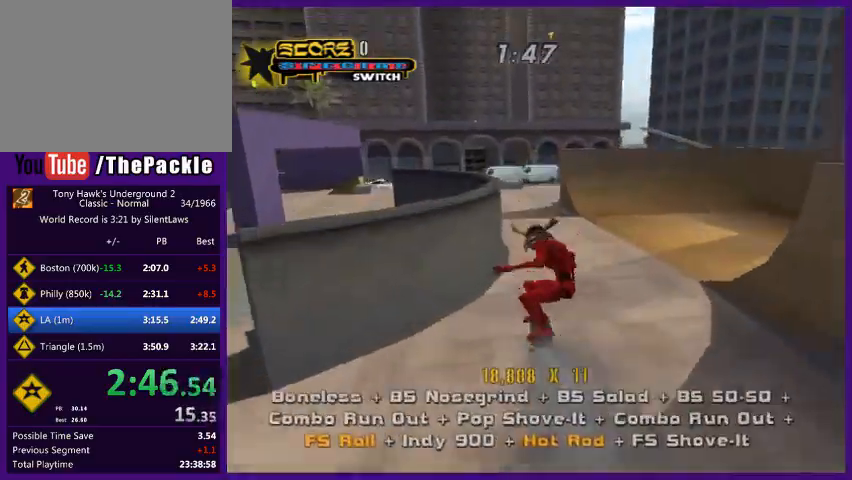
{"buttons": ["CROSS"], "left_stick": "center", "right_stick": "center", "events": [[33, "left_stick", "center"], [233, "left_stick", "up"], [333, "TRIANGLE", "up"], [333, "left_stick", "center"], [433, "CROSS", "down"]]}
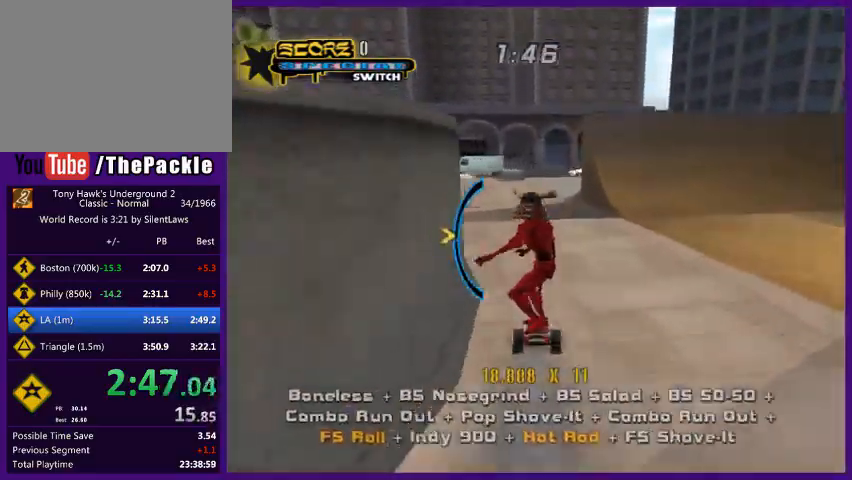
{"buttons": [], "left_stick": "left", "right_stick": "right", "events": [[67, "left_stick", "down"], [133, "left_stick", "center"], [200, "CROSS", "up"], [300, "R1", "down"], [333, "left_stick", "left"], [367, "right_stick", "right"], [433, "R1", "up"]]}
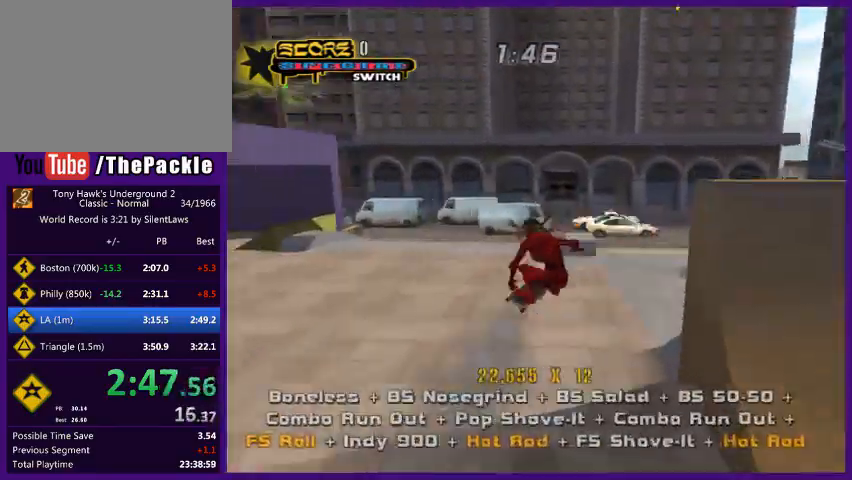
{"buttons": ["R1"], "left_stick": "left", "right_stick": "center", "events": [[233, "right_stick", "center"], [500, "R1", "down"]]}
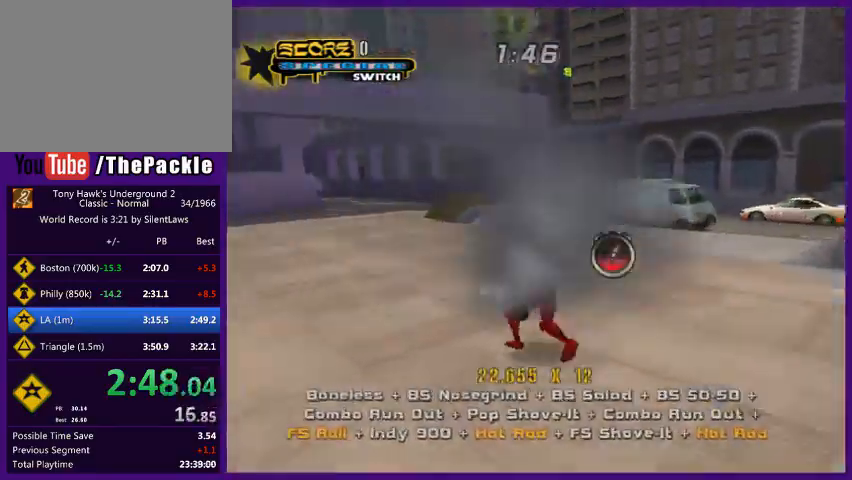
{"buttons": [], "left_stick": "left", "right_stick": "center", "events": [[67, "R1", "up"], [133, "left_stick", "right"], [200, "TRIANGLE", "down"], [233, "left_stick", "center"], [367, "TRIANGLE", "up"], [433, "left_stick", "left"]]}
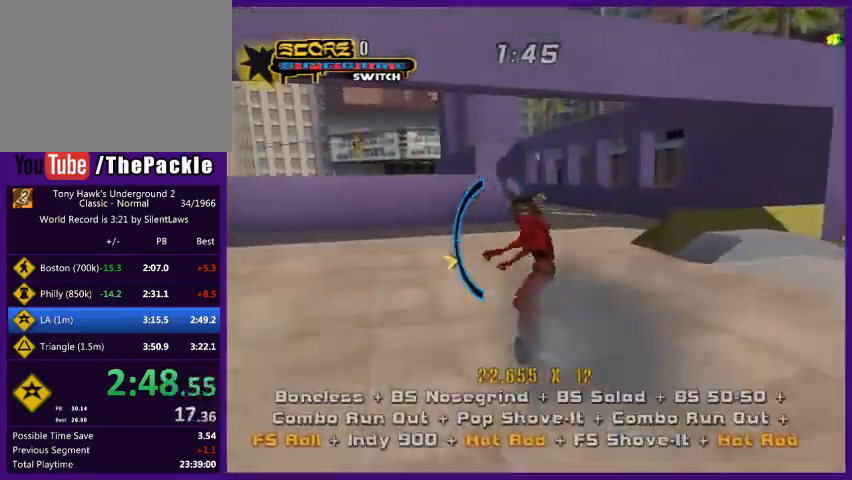
{"buttons": ["CROSS"], "left_stick": "center", "right_stick": "center", "events": [[33, "CROSS", "down"], [33, "left_stick", "center"], [267, "left_stick", "up"], [367, "left_stick", "center"]]}
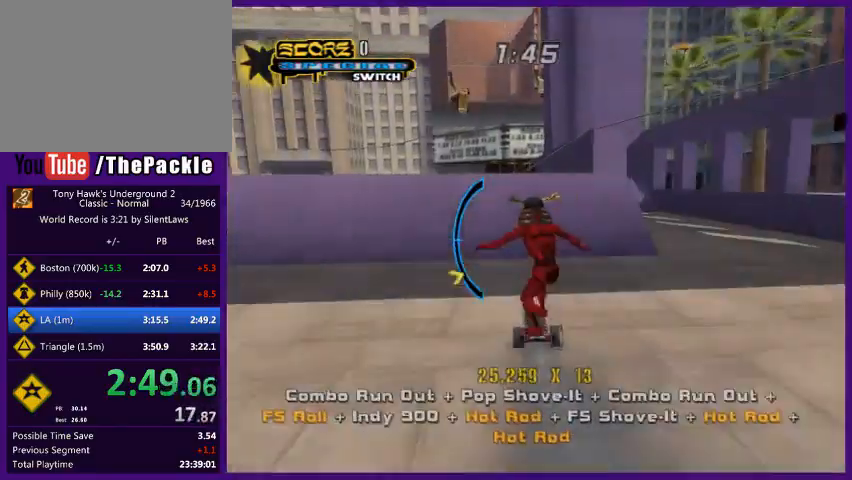
{"buttons": ["CROSS"], "left_stick": "left", "right_stick": "center", "events": [[433, "left_stick", "left"]]}
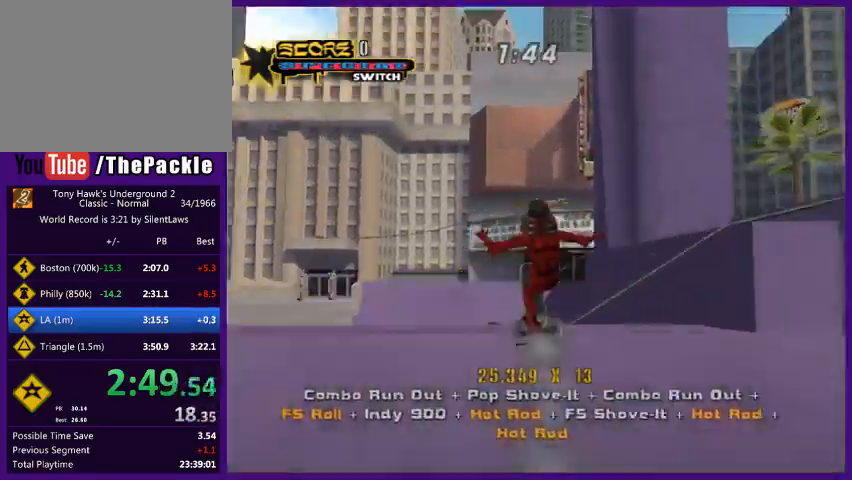
{"buttons": ["SQUARE"], "left_stick": "right", "right_stick": "center", "events": [[33, "CROSS", "up"], [33, "left_stick", "right"], [133, "left_stick", "up-right"], [200, "SQUARE", "down"], [233, "left_stick", "right"]]}
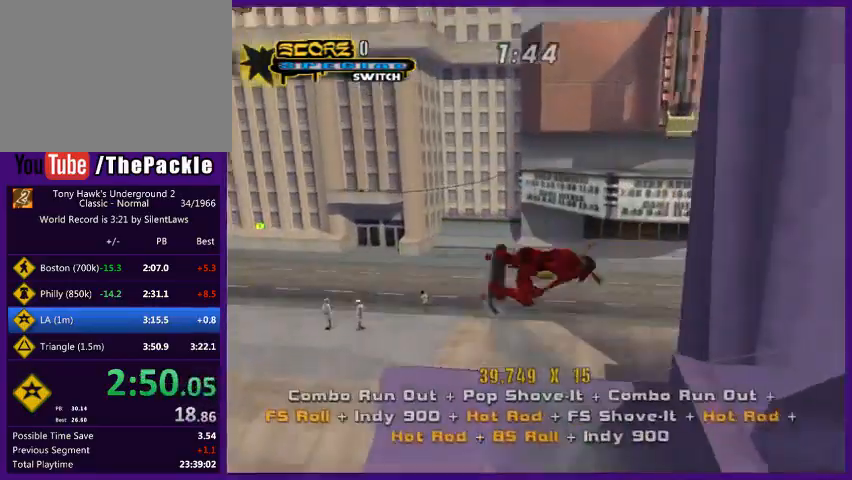
{"buttons": [], "left_stick": "left", "right_stick": "center", "events": [[333, "left_stick", "center"], [400, "SQUARE", "up"], [433, "left_stick", "left"]]}
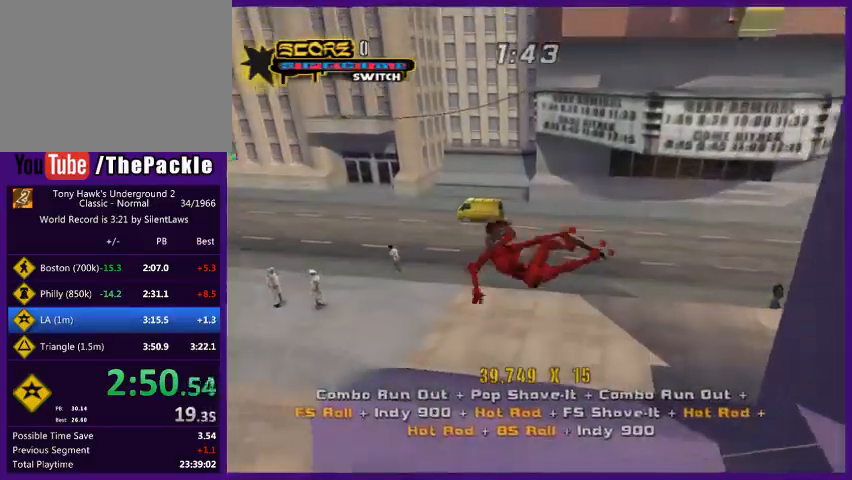
{"buttons": [], "left_stick": "center", "right_stick": "center", "events": [[33, "left_stick", "up-right"], [133, "TRIANGLE", "down"], [133, "left_stick", "center"], [300, "left_stick", "up"], [467, "TRIANGLE", "up"], [467, "left_stick", "center"]]}
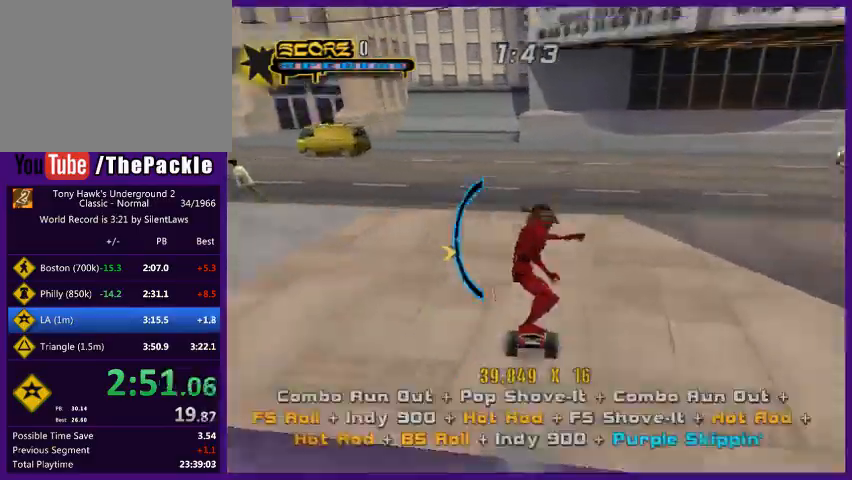
{"buttons": [], "left_stick": "center", "right_stick": "center", "events": [[67, "CROSS", "down"], [67, "left_stick", "left"], [167, "left_stick", "center"], [233, "CROSS", "up"]]}
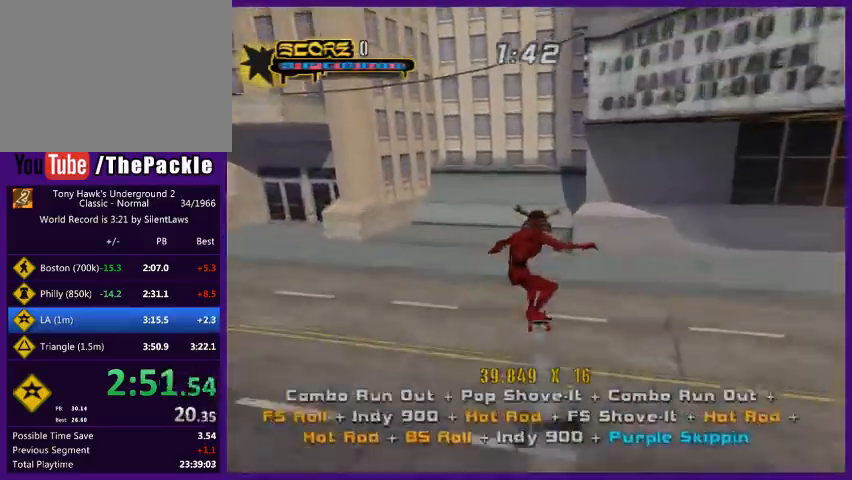
{"buttons": ["TRIANGLE"], "left_stick": "center", "right_stick": "center", "events": [[33, "left_stick", "left"], [100, "left_stick", "right"], [200, "TRIANGLE", "down"], [233, "left_stick", "center"]]}
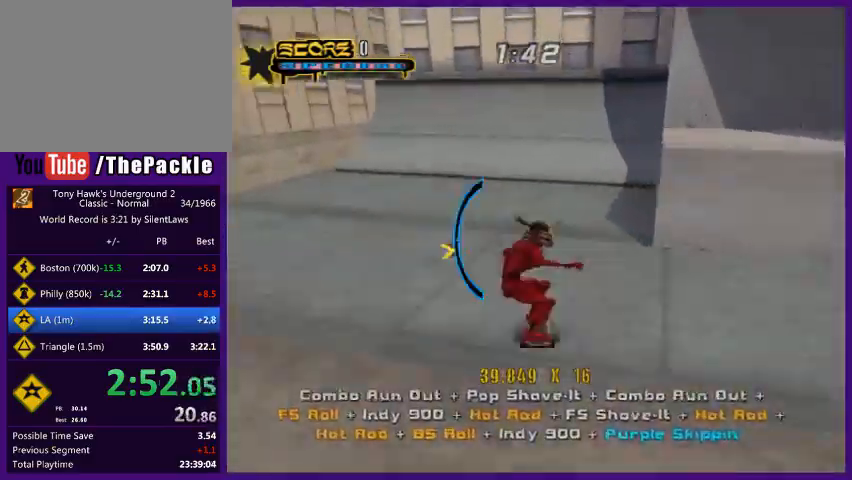
{"buttons": ["CROSS"], "left_stick": "center", "right_stick": "center", "events": [[67, "TRIANGLE", "up"], [67, "left_stick", "down-right"], [200, "CROSS", "down"], [200, "left_stick", "center"]]}
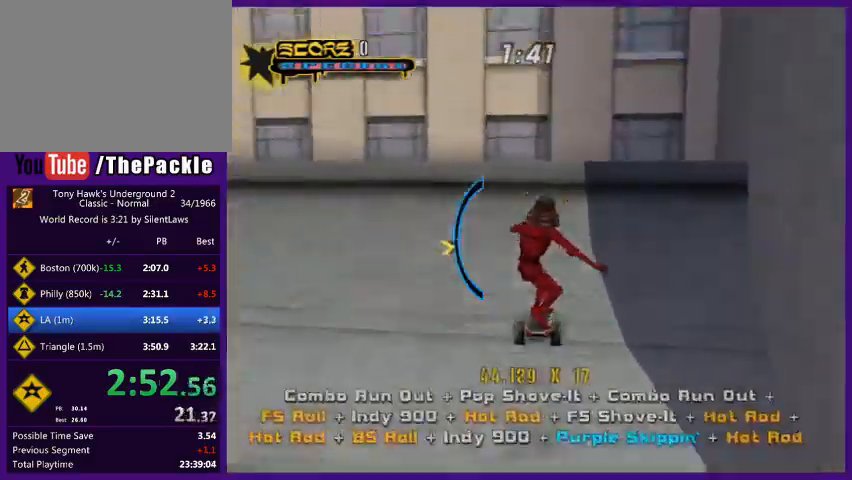
{"buttons": ["SQUARE"], "left_stick": "right", "right_stick": "center", "events": [[33, "left_stick", "left"], [100, "CROSS", "up"], [100, "left_stick", "down-right"], [200, "SQUARE", "down"], [200, "left_stick", "center"], [267, "left_stick", "right"]]}
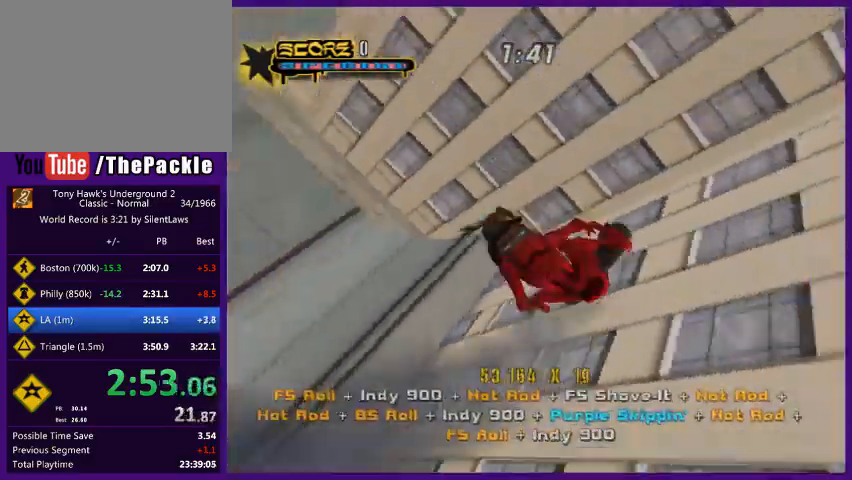
{"buttons": ["SQUARE"], "left_stick": "center", "right_stick": "center", "events": [[67, "left_stick", "center"], [233, "left_stick", "right"], [433, "left_stick", "center"]]}
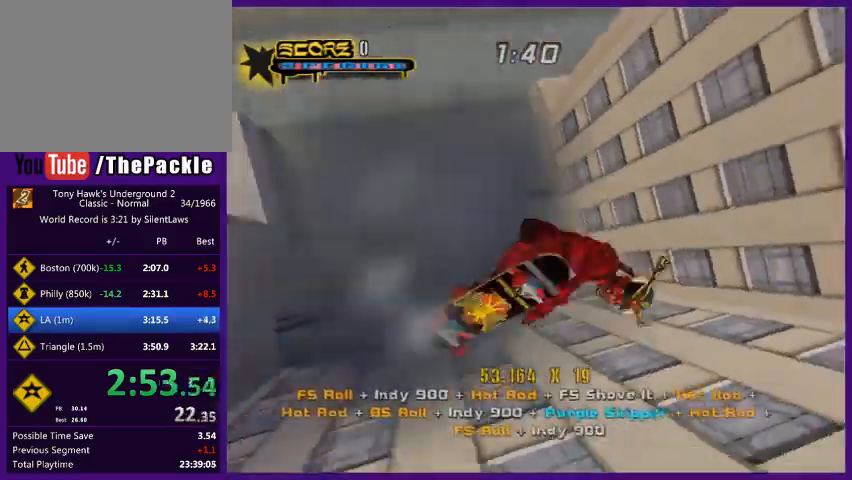
{"buttons": [], "left_stick": "center", "right_stick": "center", "events": [[67, "SQUARE", "up"]]}
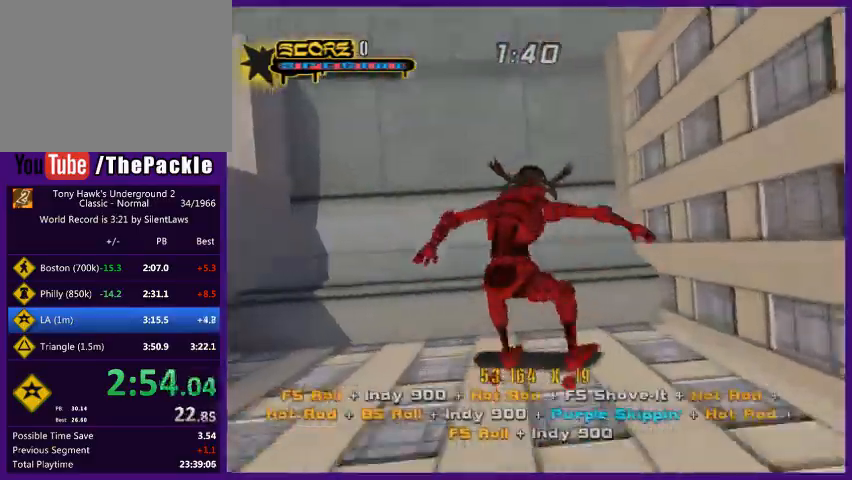
{"buttons": ["R2"], "left_stick": "center", "right_stick": "center", "events": [[467, "R2", "down"]]}
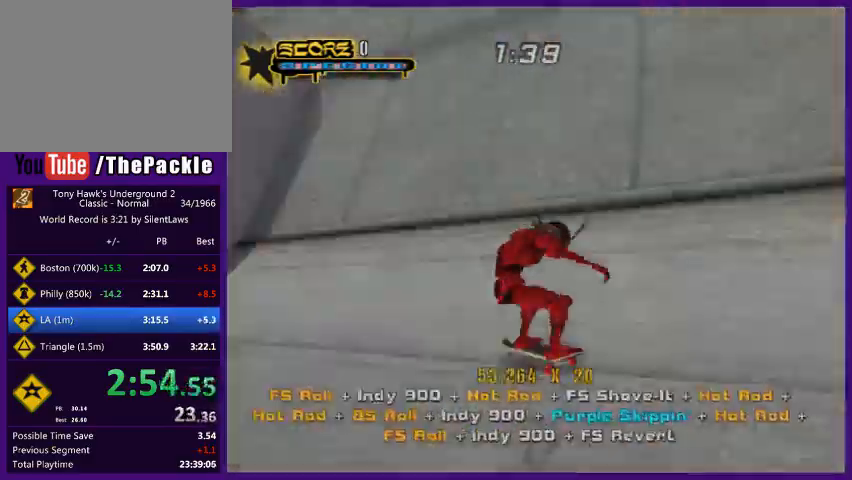
{"buttons": [], "left_stick": "center", "right_stick": "center", "events": [[33, "R2", "up"], [333, "left_stick", "right"], [500, "left_stick", "center"]]}